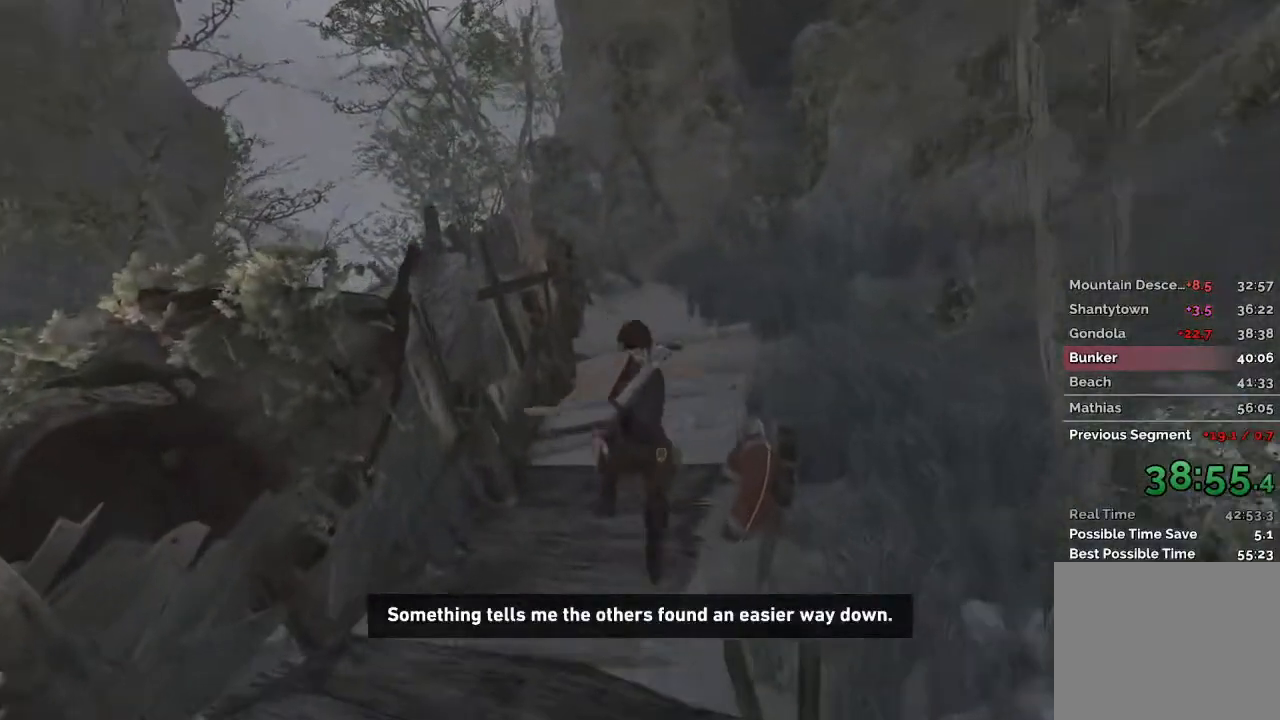
Gameplay with keyboard and mouse; each line is a JSON object with the keys and mouse buttons held at the frame after it. "events" lists presses ("down") and releases ("up") of "1", "2", "3", "4", "a", "c", "d", "e", "f", "q", "r", "s", "space", "w", "mouse_left", "mouse_wheel" and "mouse_right" between this image and that frame as [ms after this image, input, new state], when the widget could be followed in between. "mouse_left", "mouse_wheel", "mouse_right" = the "left", "wheel", "right" buttons of the "mouse" list. No other keys are recorded. "wheel" means that the mouse wheel is clicked or scrolled. Mouse movement is not recorded.
{"keys": ["w"], "mouse": [], "events": [[50, "2", "down"], [133, "2", "up"], [317, "mouse_wheel", "down"], [483, "mouse_wheel", "up"]]}
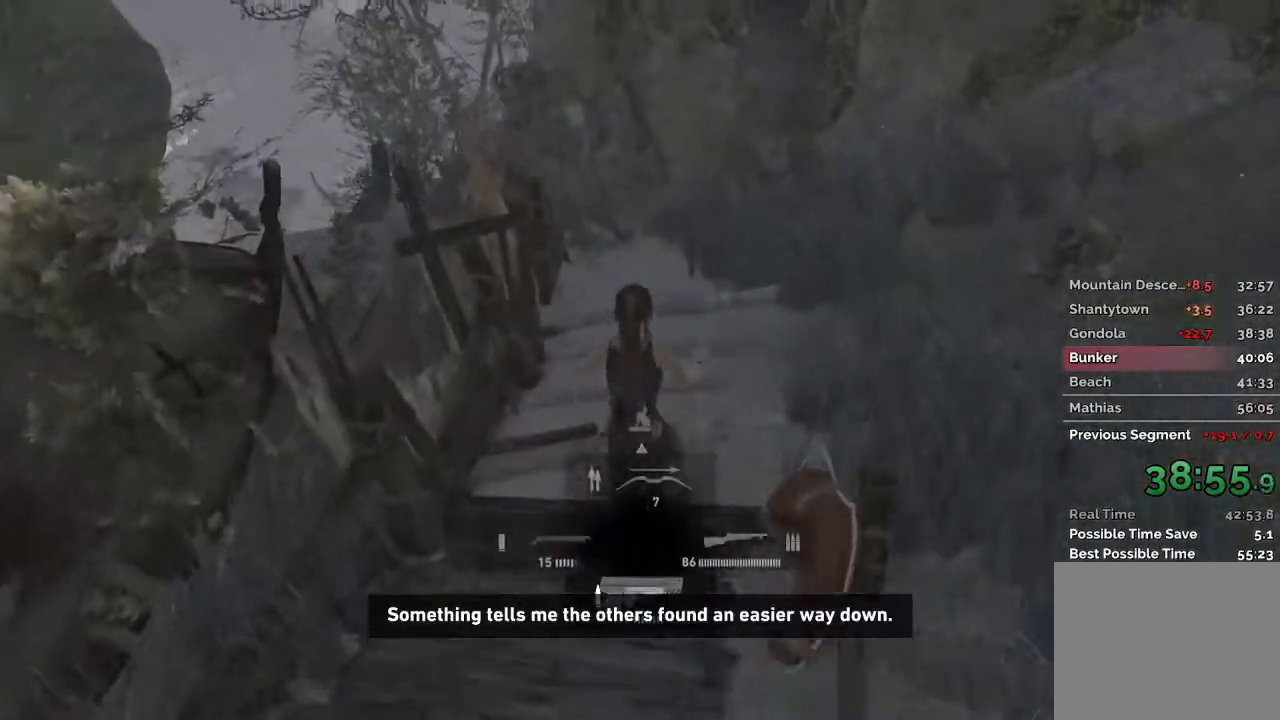
{"keys": ["w"], "mouse": ["wheel"], "events": [[417, "mouse_wheel", "down"]]}
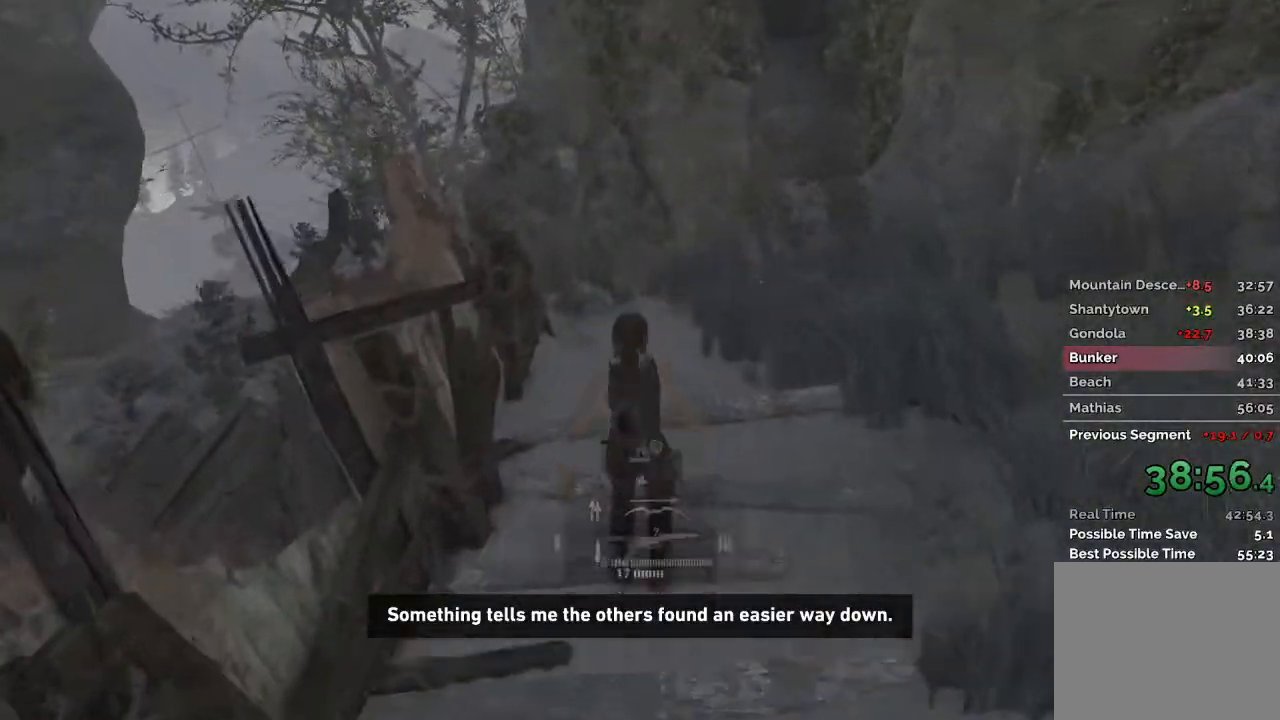
{"keys": ["w"], "mouse": [], "events": [[133, "mouse_wheel", "up"]]}
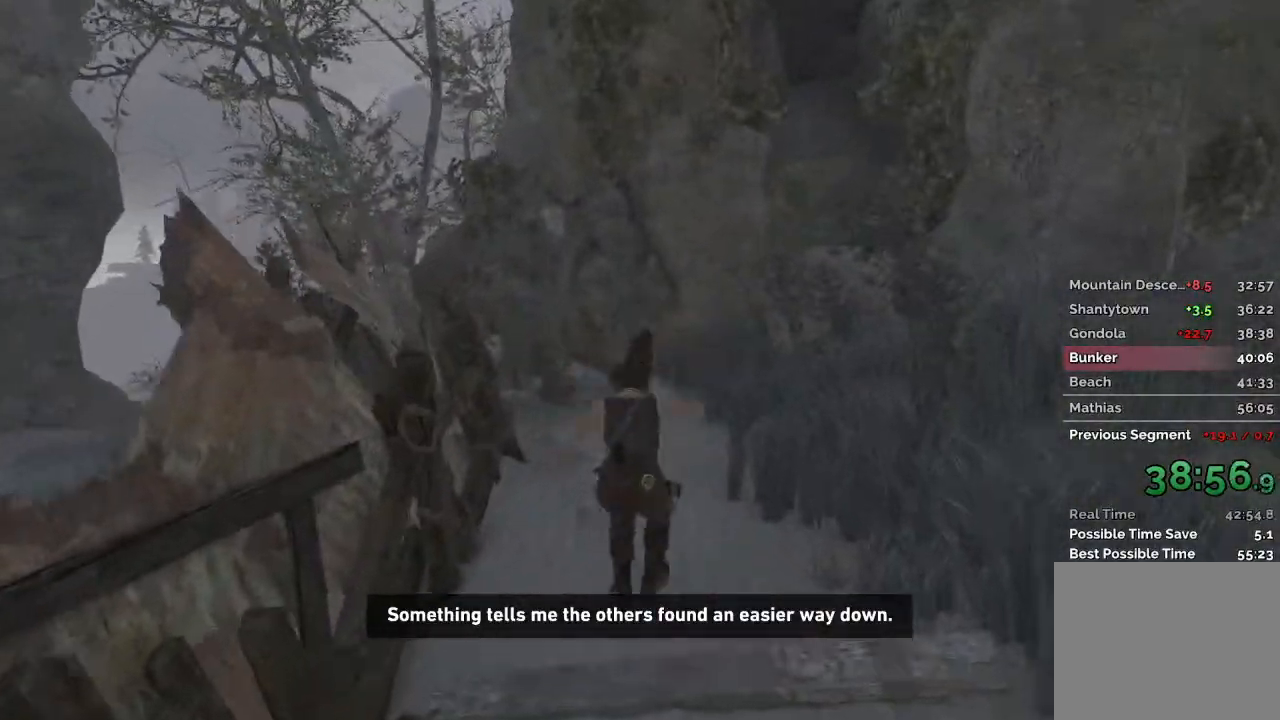
{"keys": ["w"], "mouse": [], "events": [[133, "mouse_wheel", "down"], [250, "mouse_wheel", "up"]]}
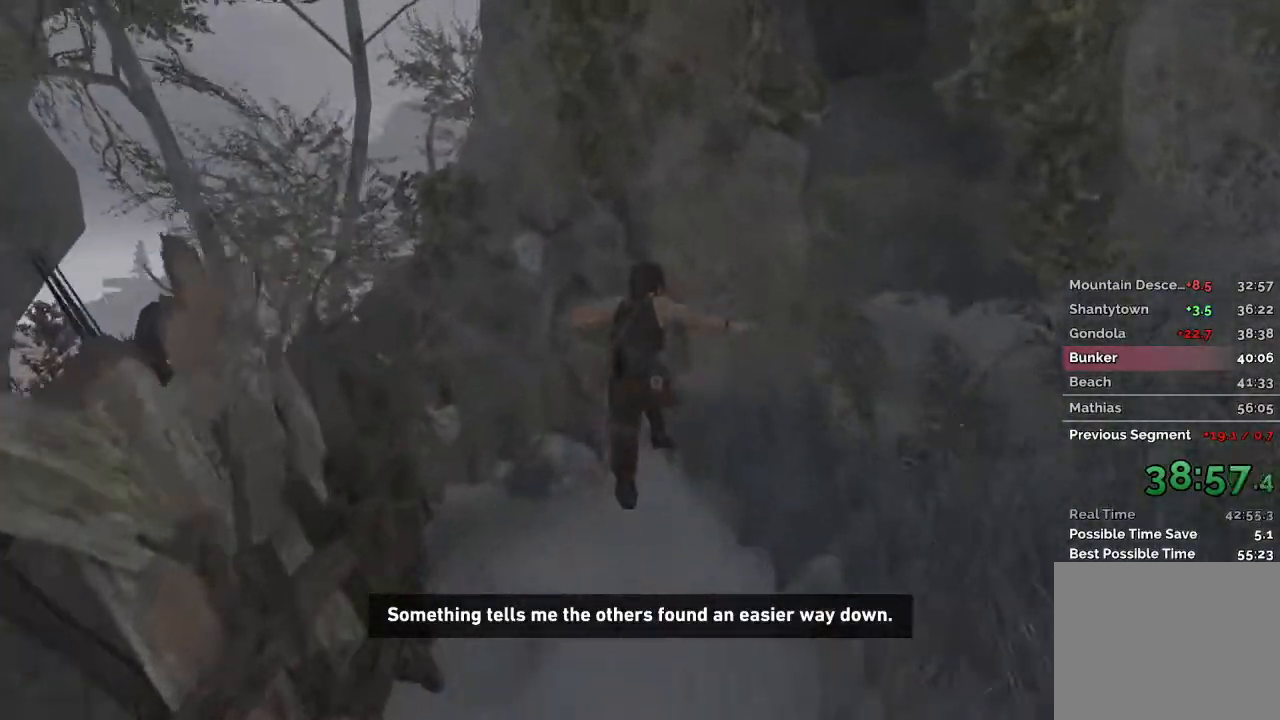
{"keys": ["w"], "mouse": [], "events": []}
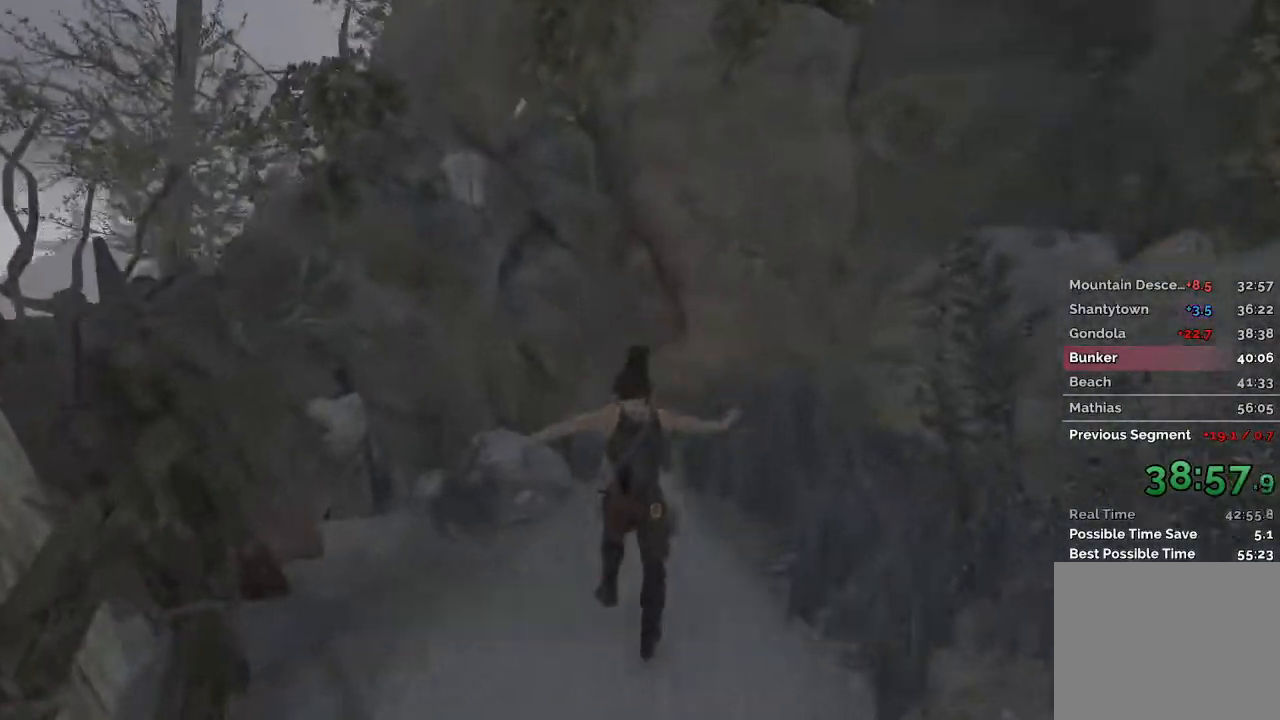
{"keys": ["w"], "mouse": [], "events": []}
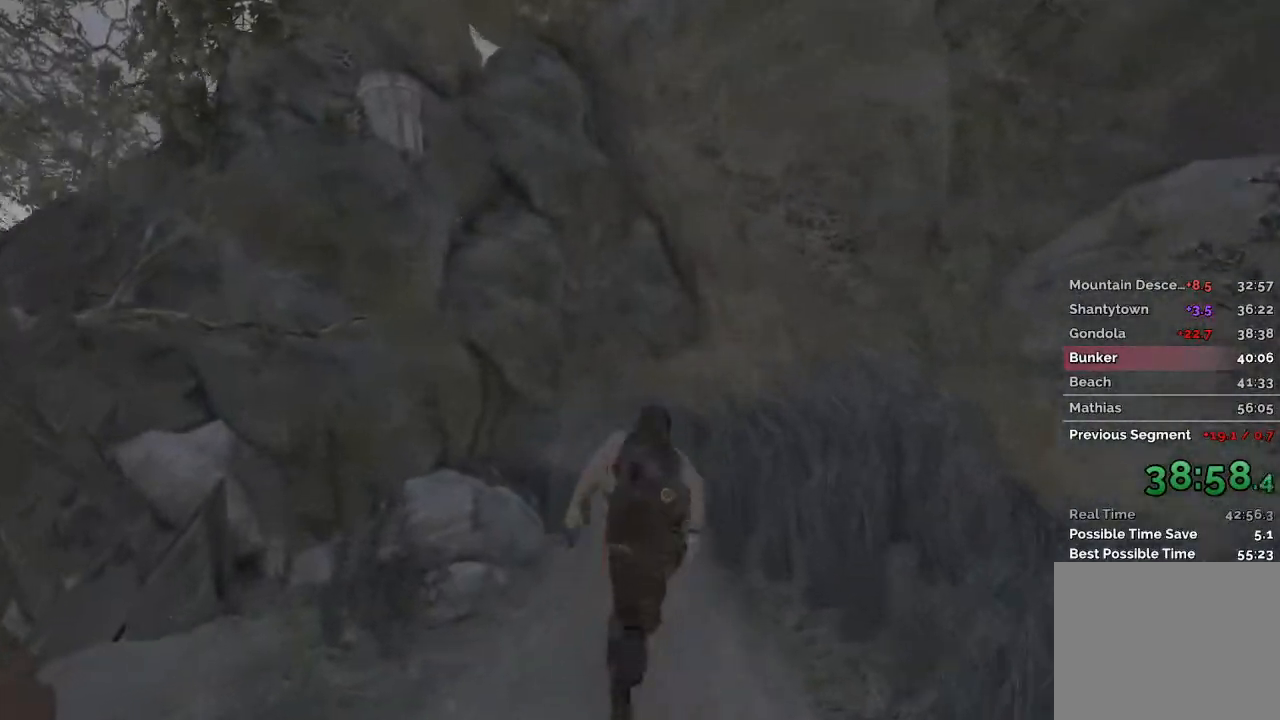
{"keys": ["w"], "mouse": [], "events": []}
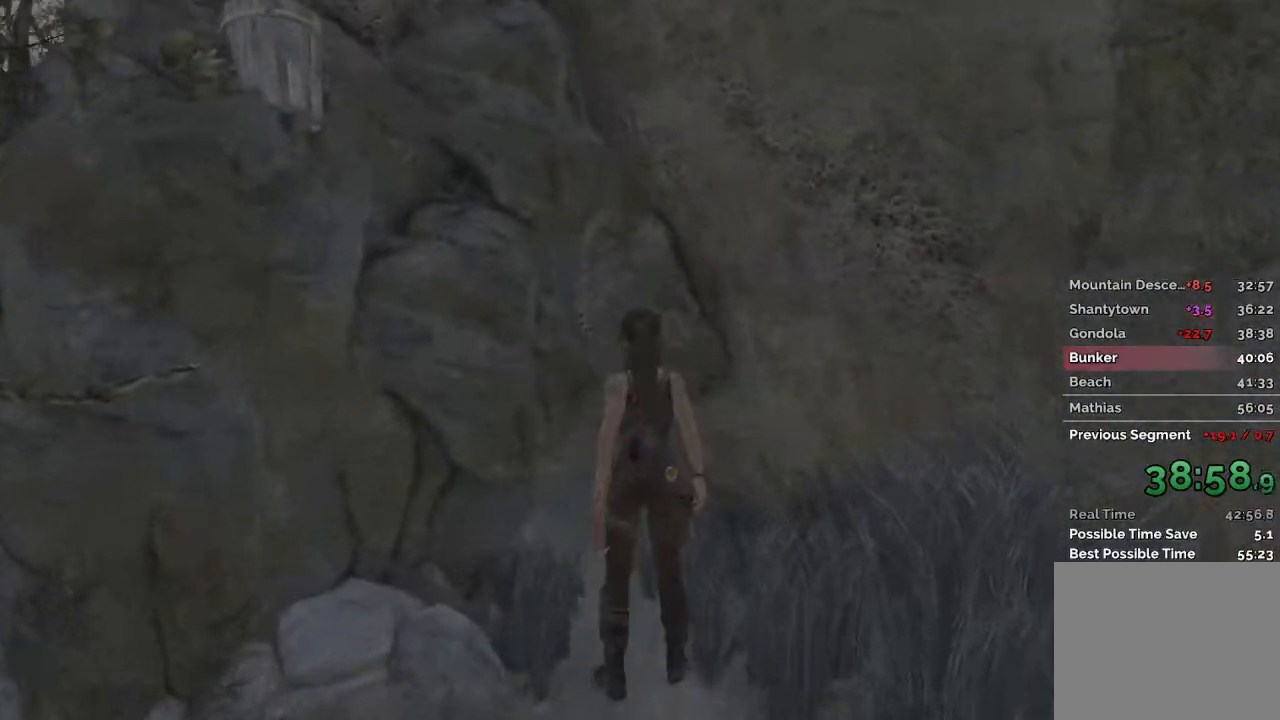
{"keys": ["w"], "mouse": [], "events": []}
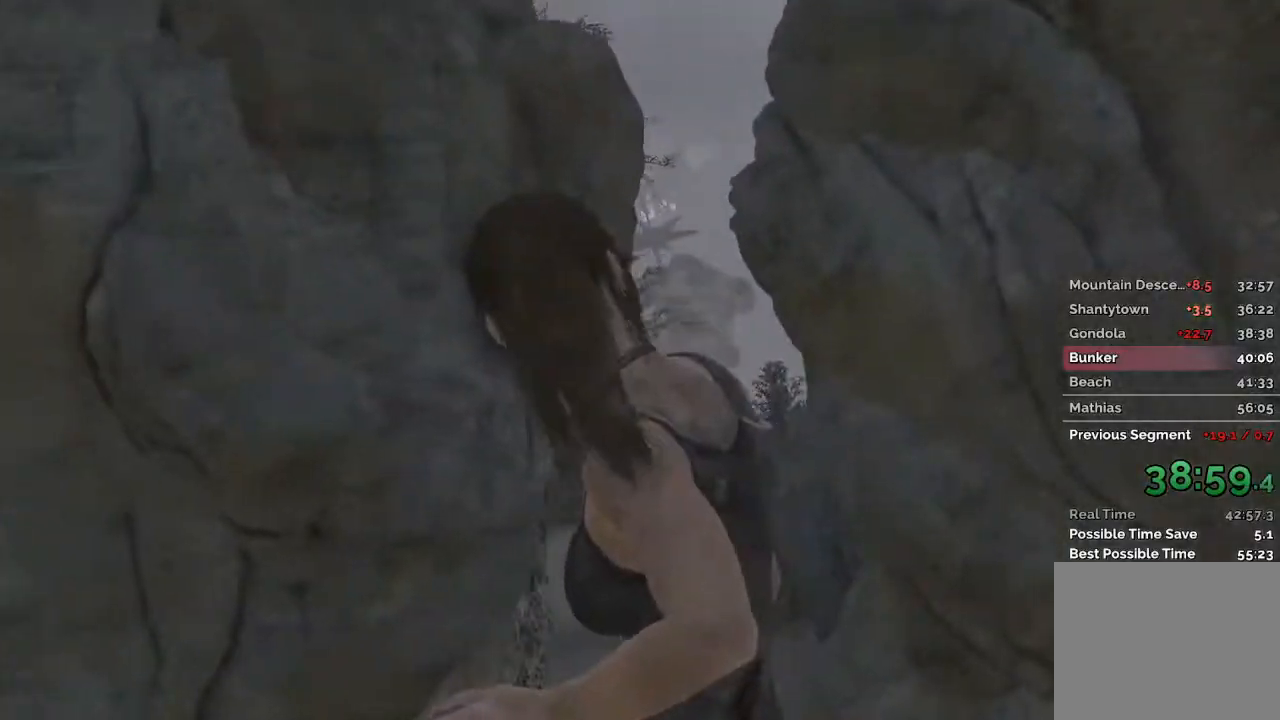
{"keys": ["w"], "mouse": [], "events": []}
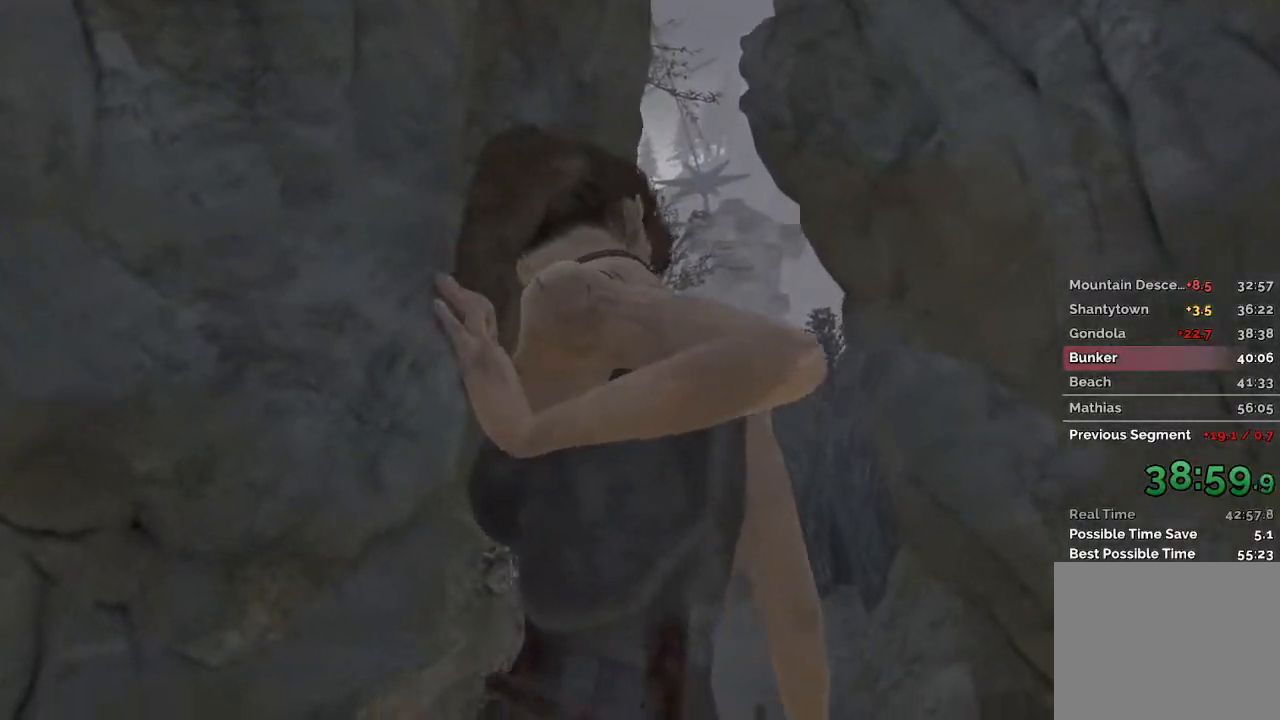
{"keys": ["w"], "mouse": [], "events": []}
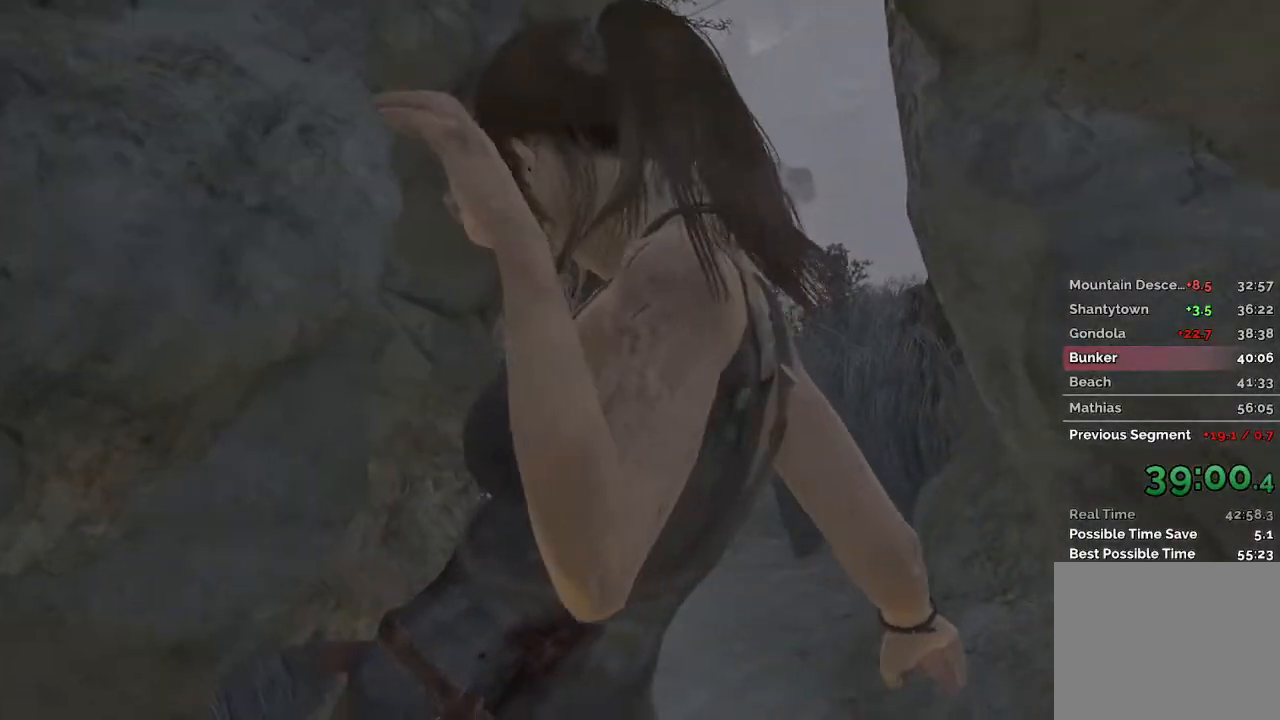
{"keys": ["w"], "mouse": [], "events": []}
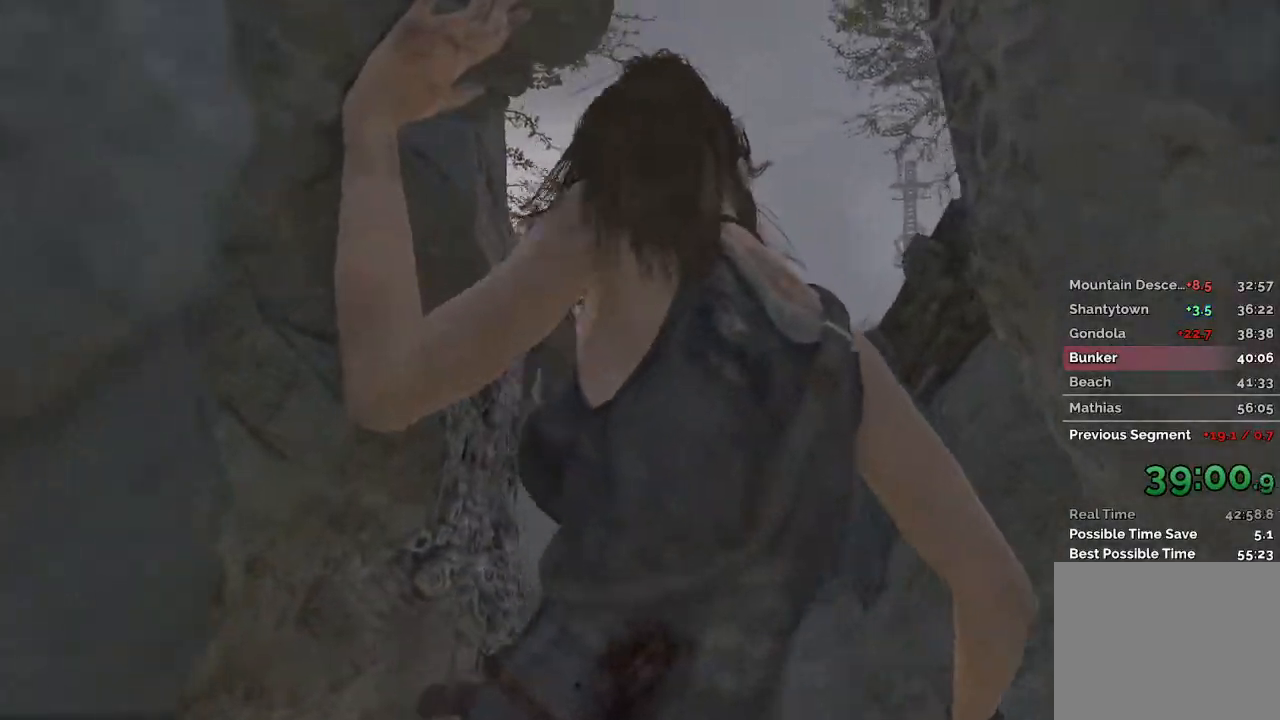
{"keys": ["w"], "mouse": [], "events": []}
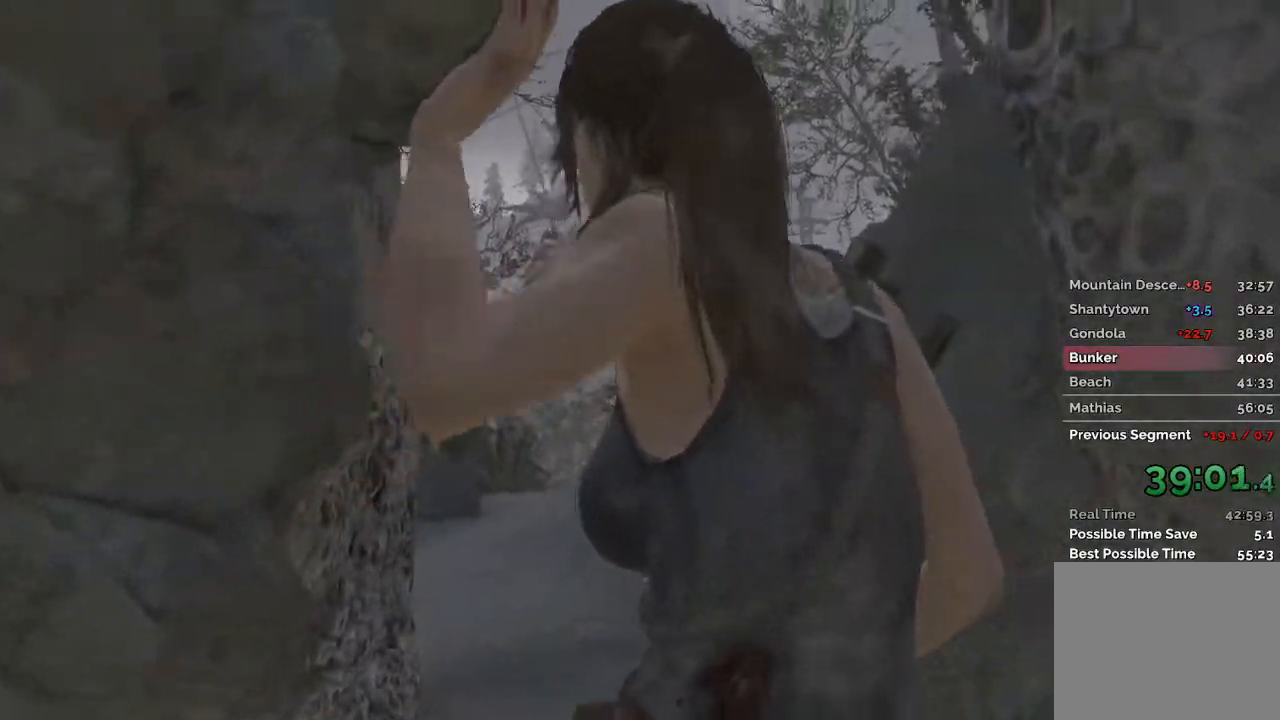
{"keys": ["w"], "mouse": [], "events": []}
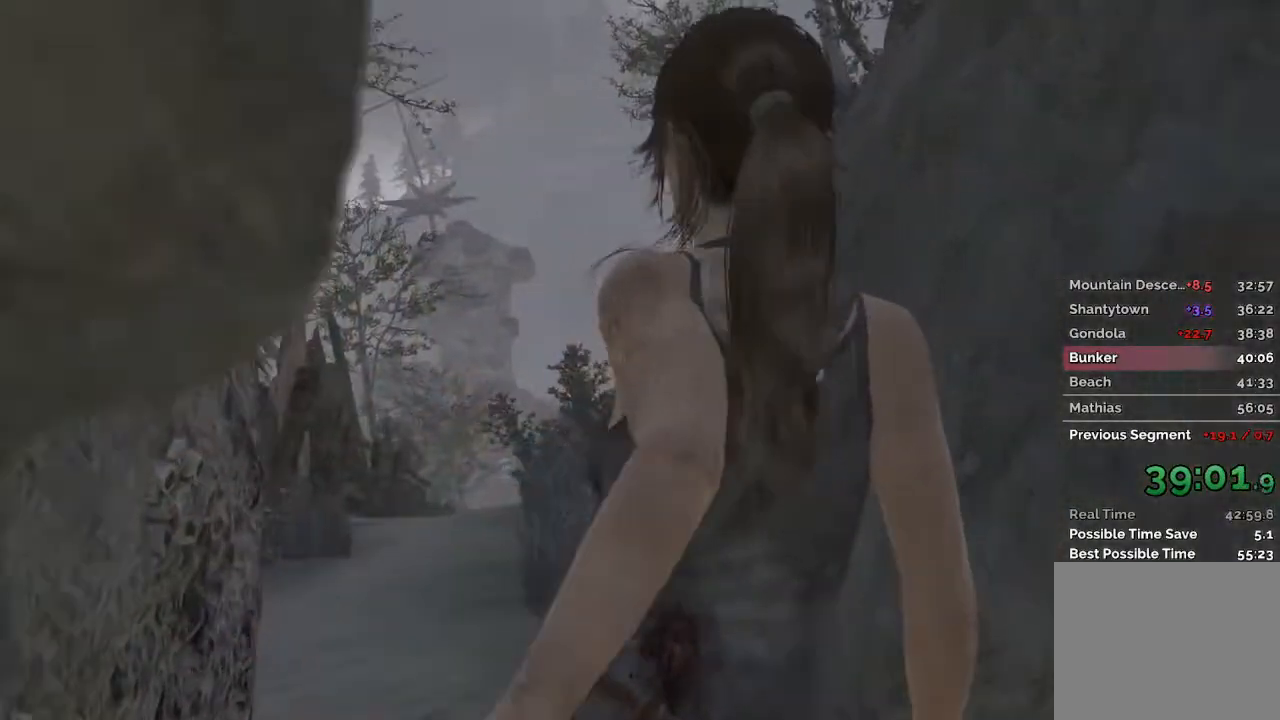
{"keys": ["w"], "mouse": [], "events": []}
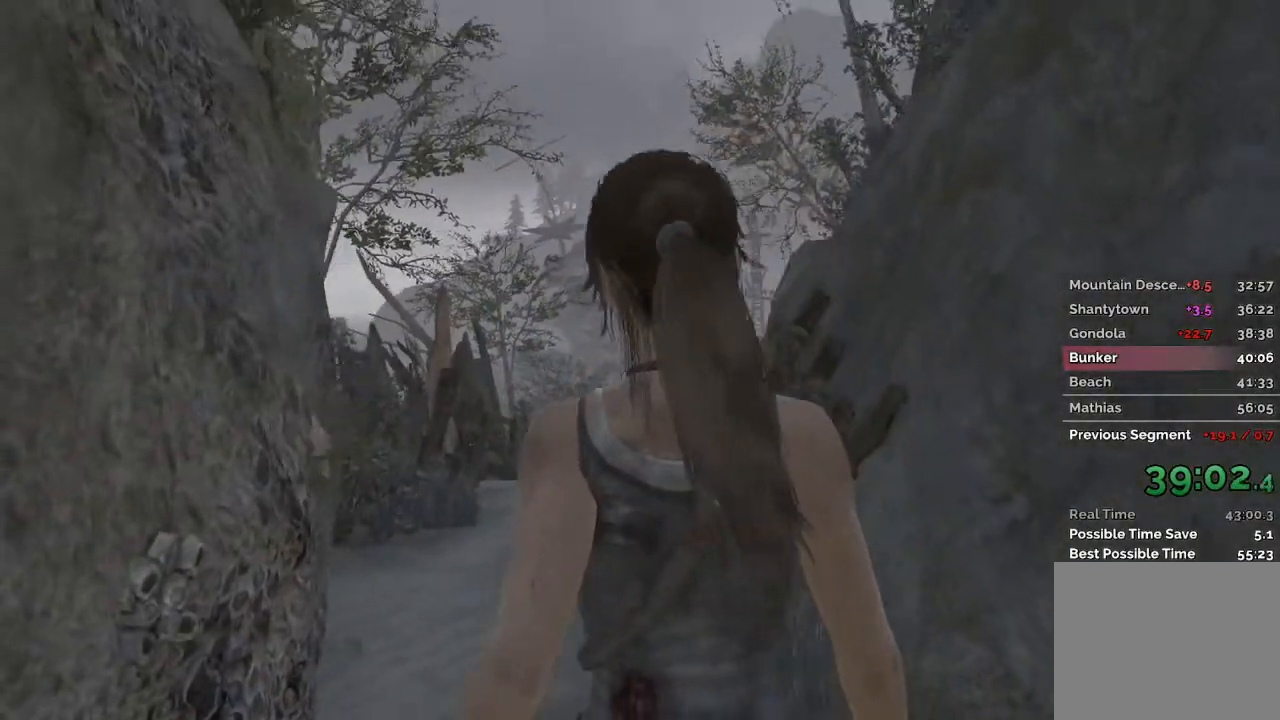
{"keys": ["w"], "mouse": [], "events": []}
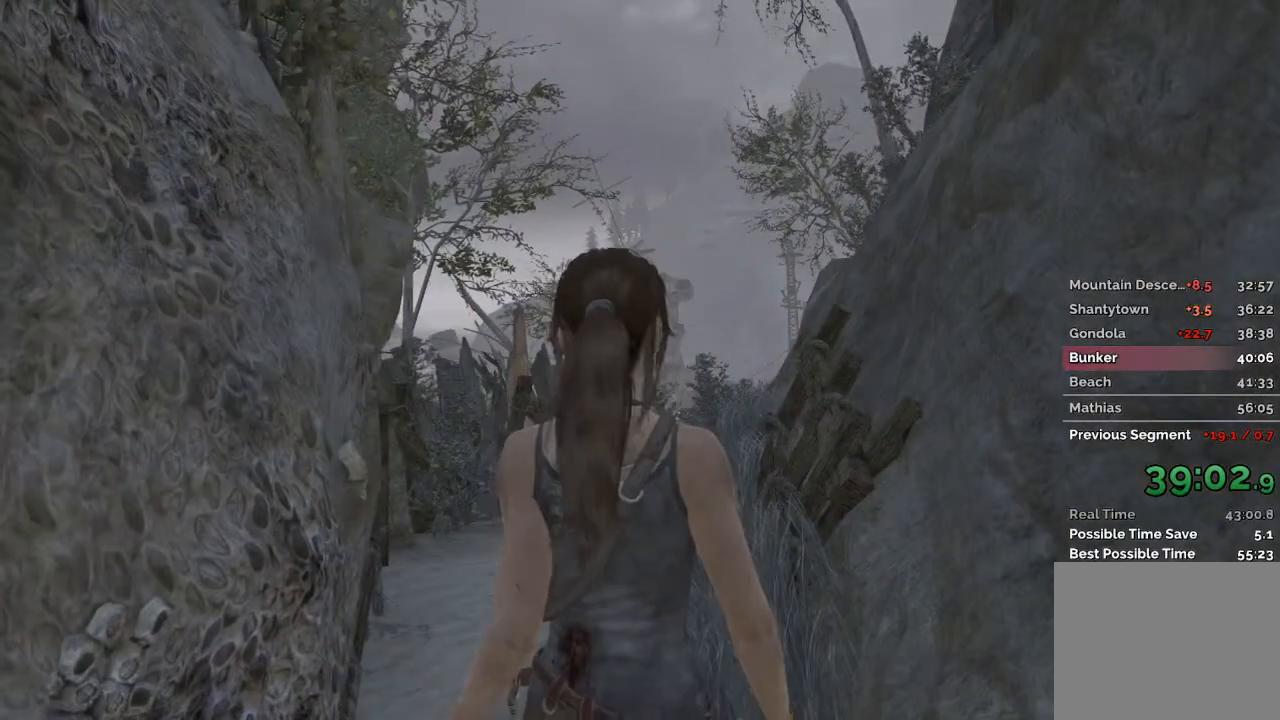
{"keys": ["w"], "mouse": ["wheel"], "events": [[467, "mouse_wheel", "down"]]}
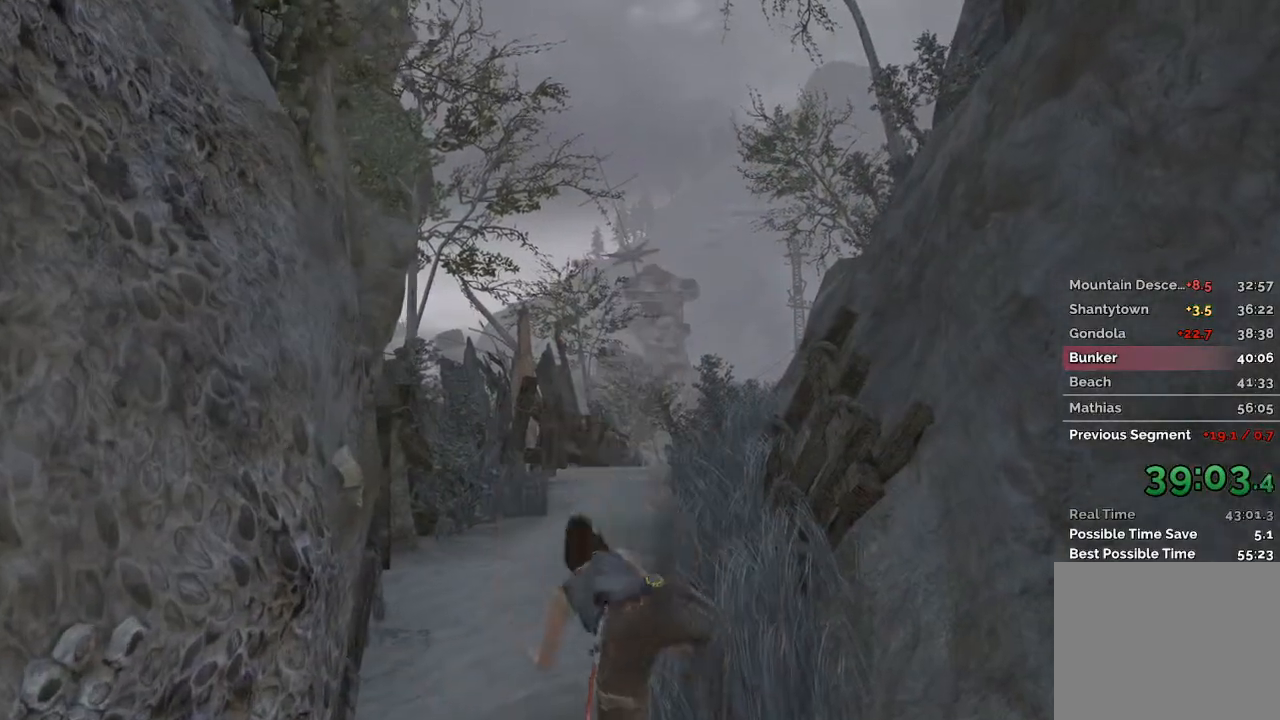
{"keys": ["w"], "mouse": [], "events": [[83, "mouse_wheel", "up"]]}
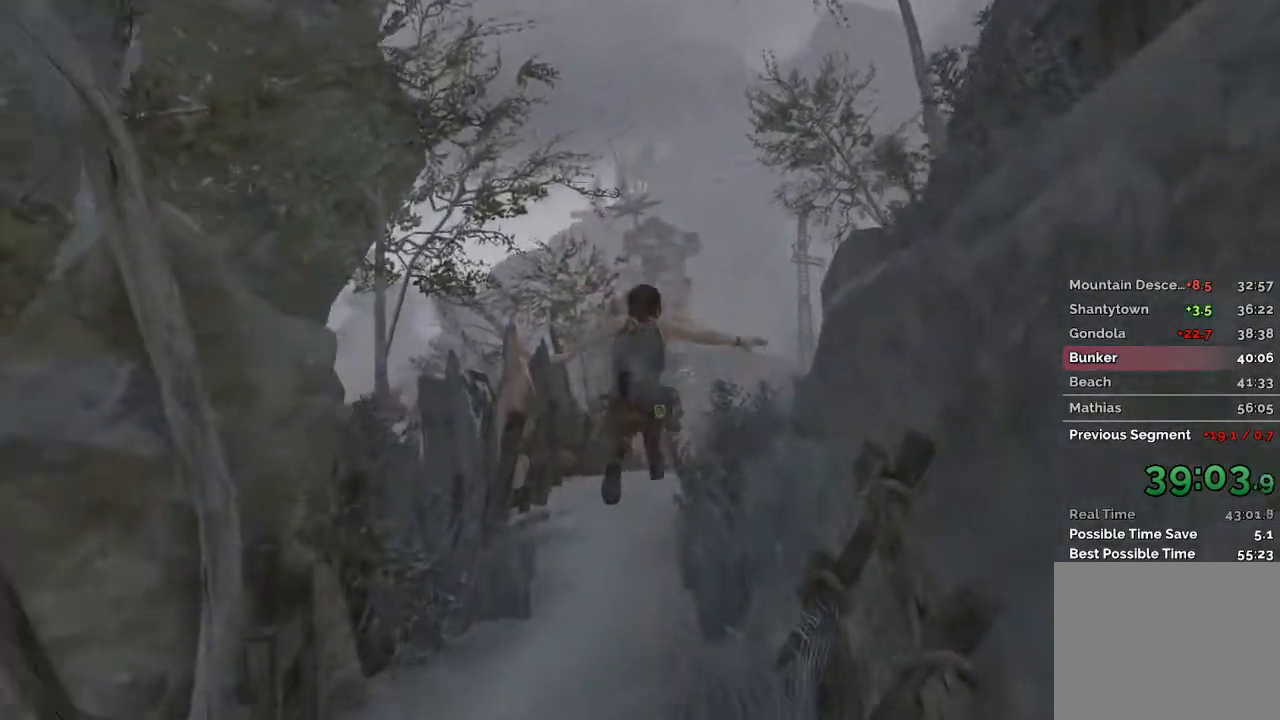
{"keys": ["w"], "mouse": [], "events": []}
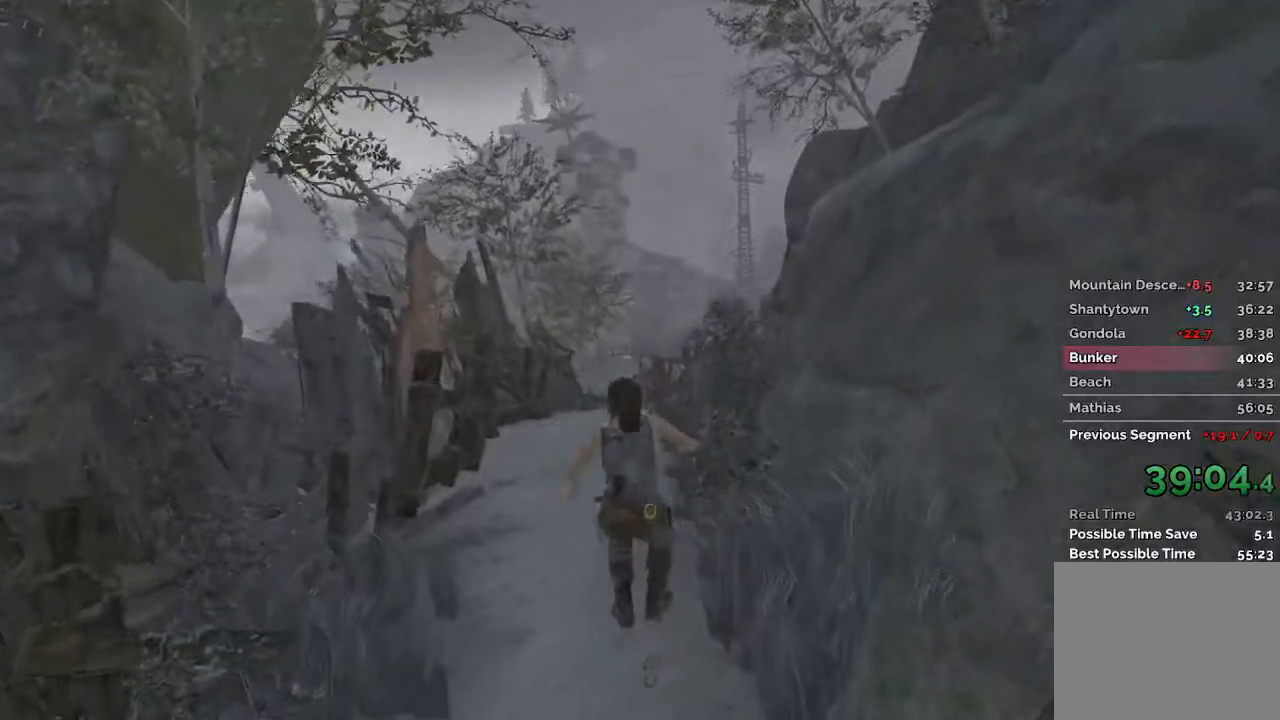
{"keys": ["w"], "mouse": [], "events": [[50, "mouse_wheel", "down"], [117, "mouse_wheel", "up"]]}
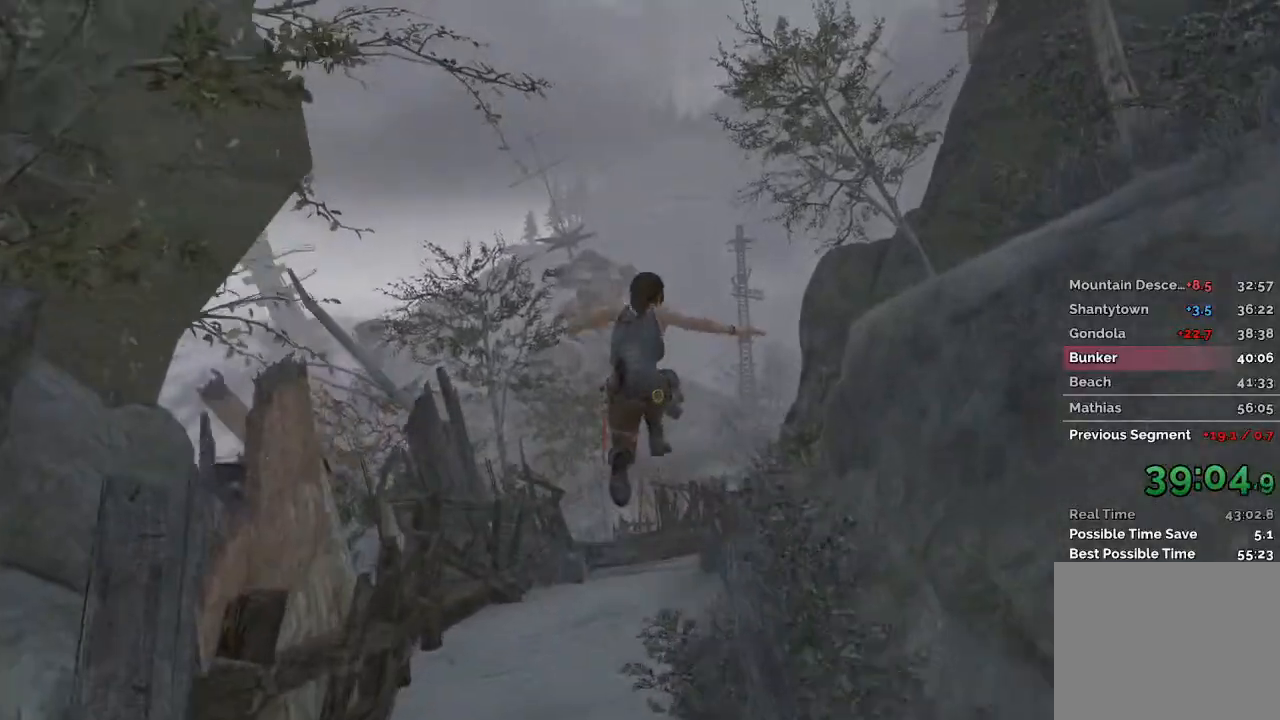
{"keys": ["w"], "mouse": [], "events": [[267, "2", "down"], [417, "2", "up"]]}
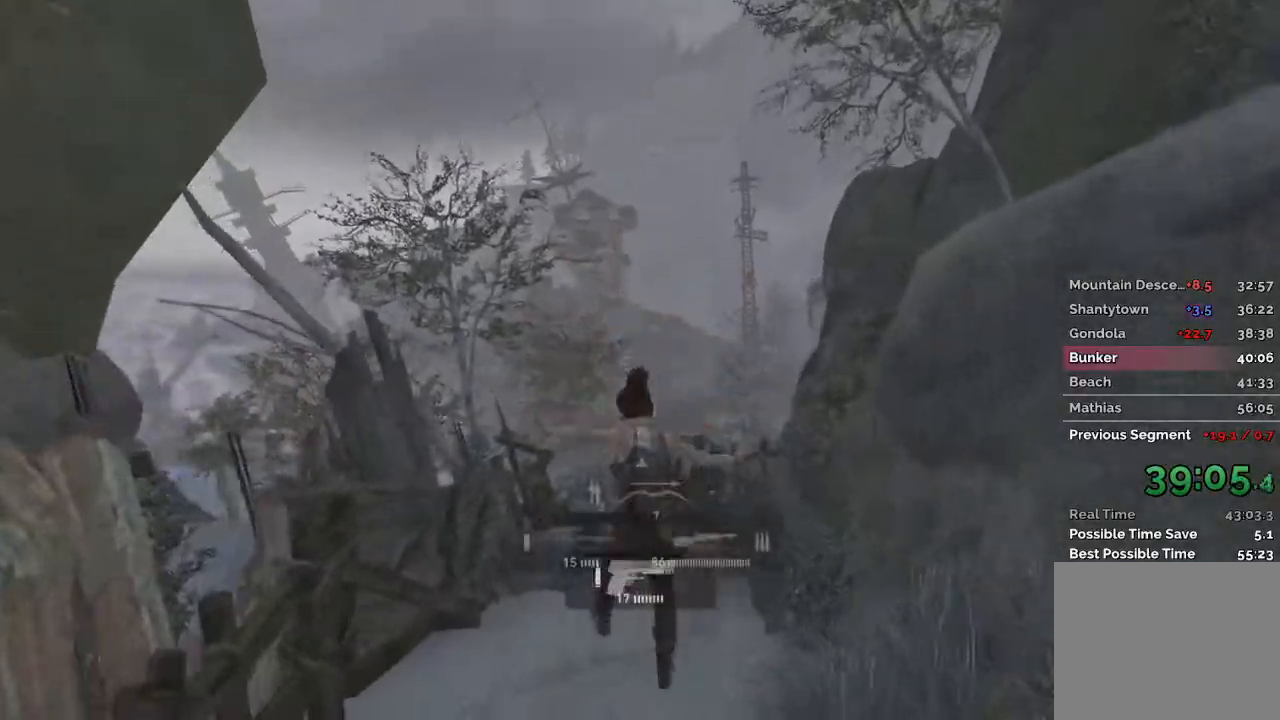
{"keys": ["w"], "mouse": [], "events": [[217, "mouse_wheel", "down"], [267, "mouse_wheel", "up"], [333, "mouse_wheel", "down"], [400, "mouse_wheel", "up"]]}
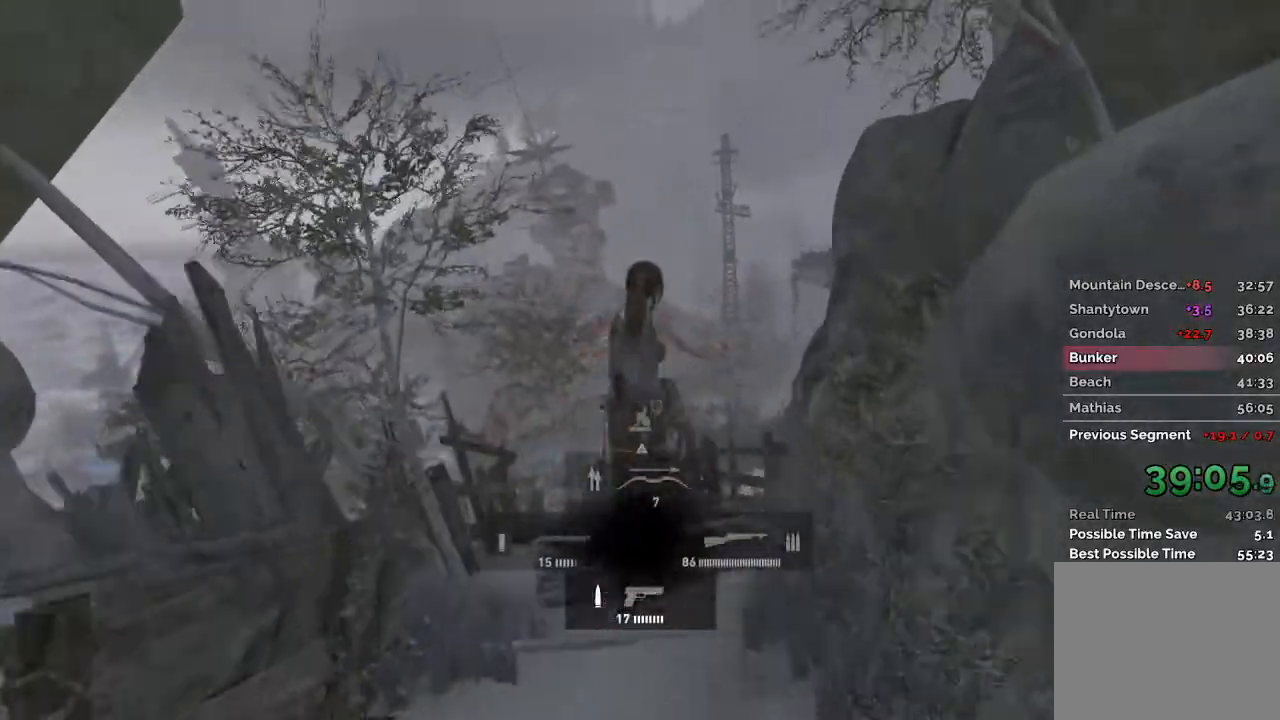
{"keys": ["w"], "mouse": [], "events": []}
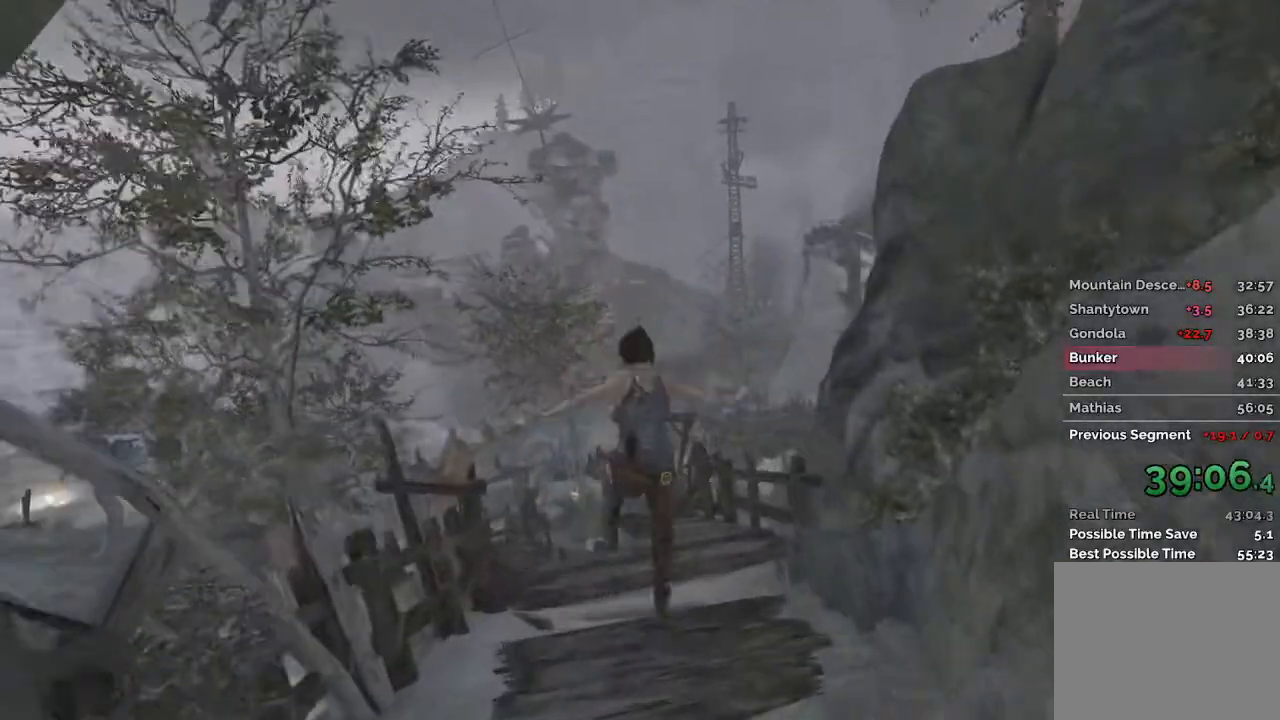
{"keys": ["w"], "mouse": [], "events": []}
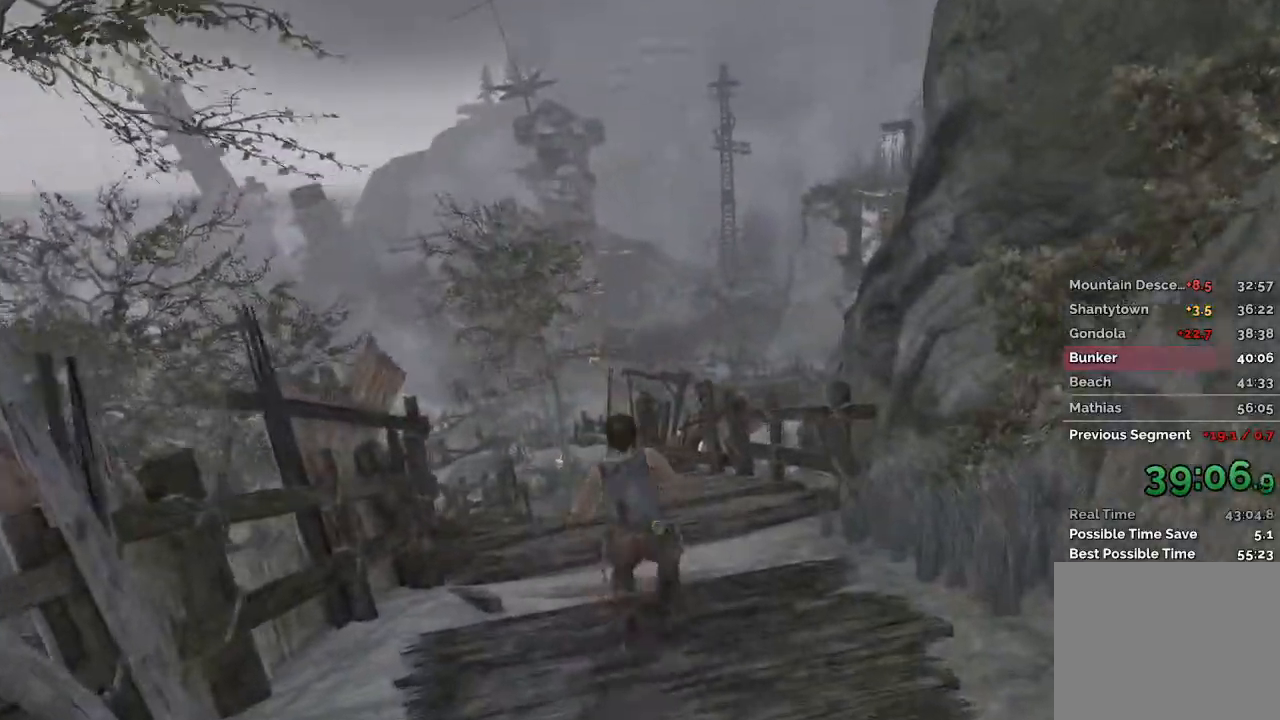
{"keys": ["w"], "mouse": [], "events": [[67, "mouse_wheel", "down"], [200, "mouse_wheel", "up"], [250, "mouse_wheel", "down"], [283, "mouse_wheel", "up"]]}
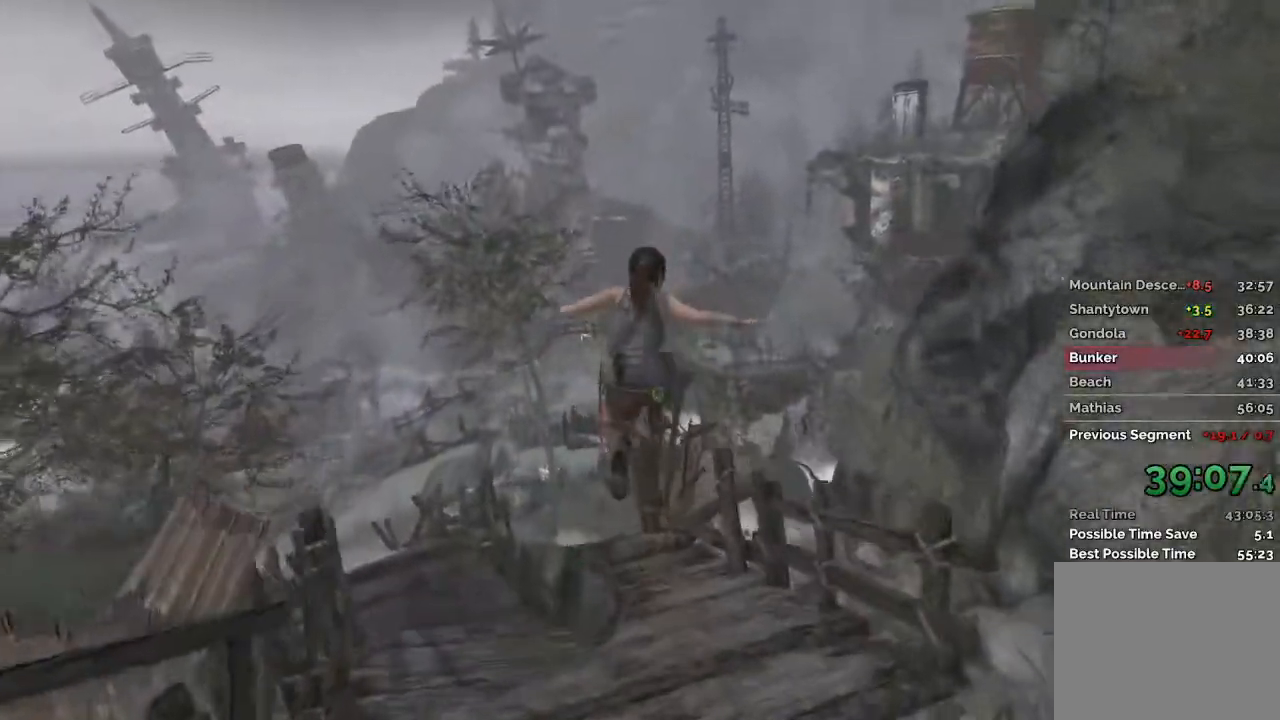
{"keys": ["w"], "mouse": [], "events": [[183, "d", "down"], [300, "d", "up"]]}
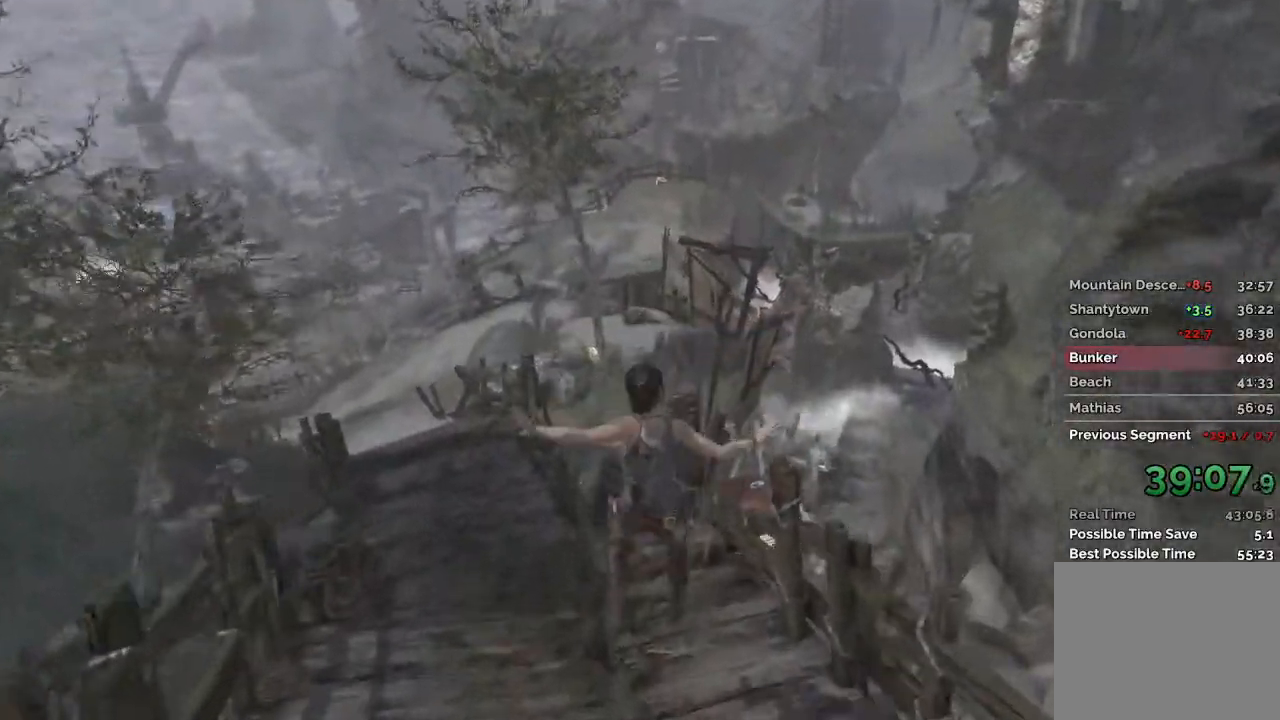
{"keys": ["space", "w"], "mouse": [], "events": [[500, "space", "down"]]}
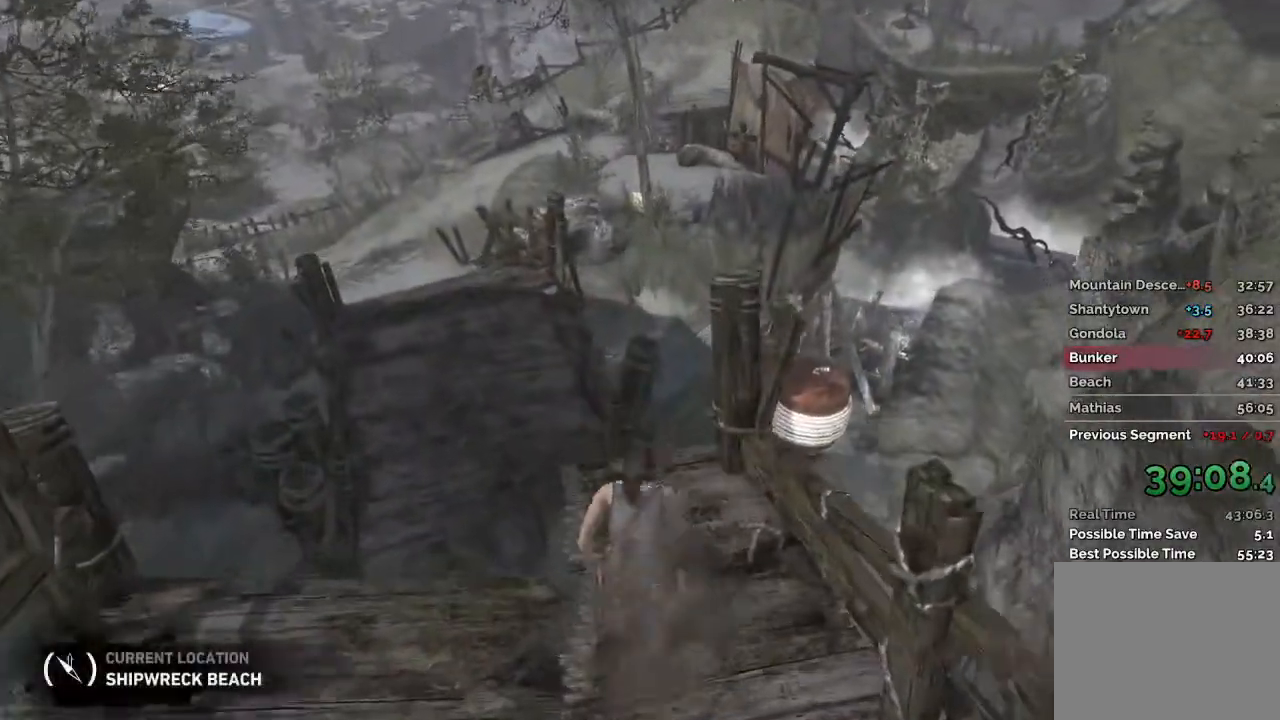
{"keys": ["w"], "mouse": [], "events": [[133, "space", "up"]]}
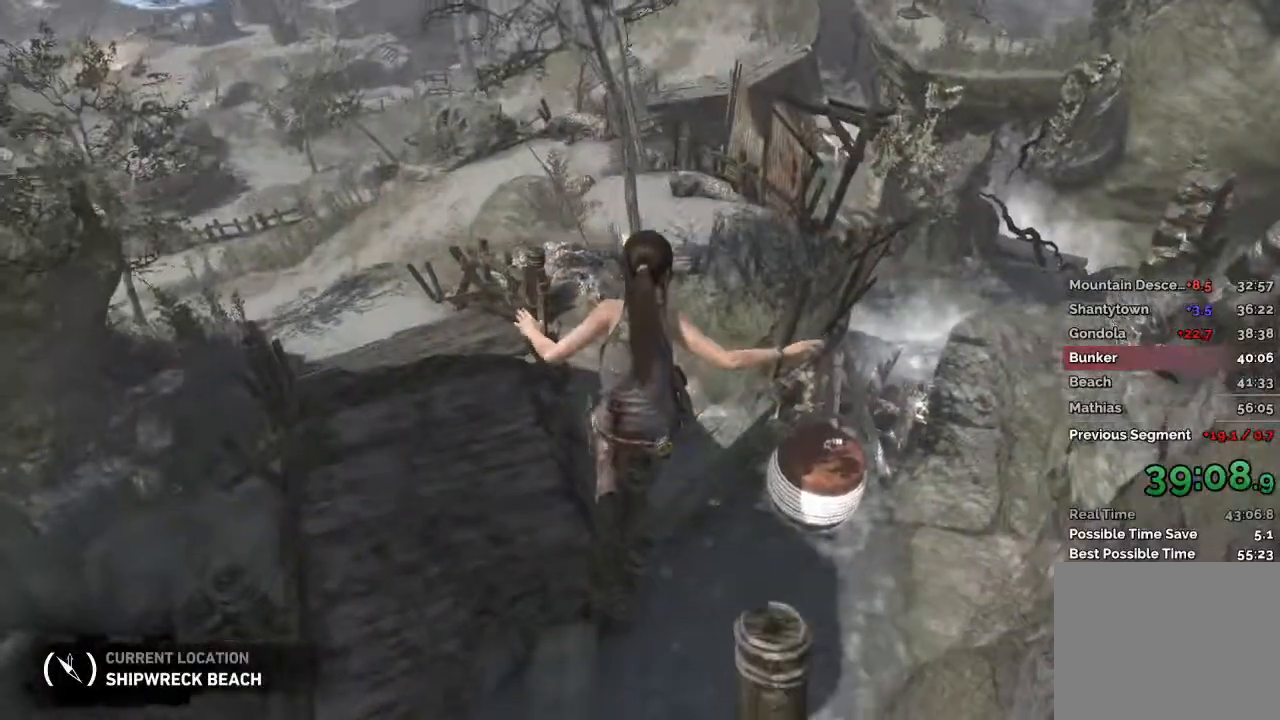
{"keys": ["w"], "mouse": [], "events": []}
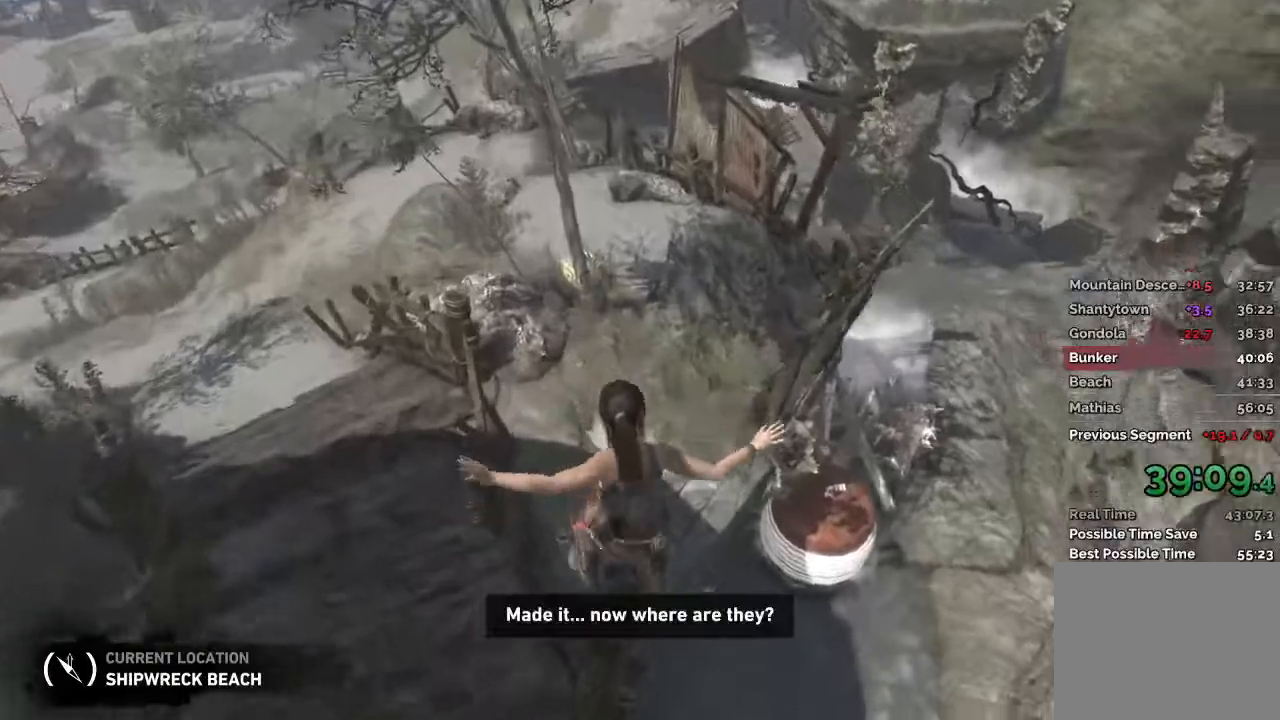
{"keys": ["w"], "mouse": [], "events": []}